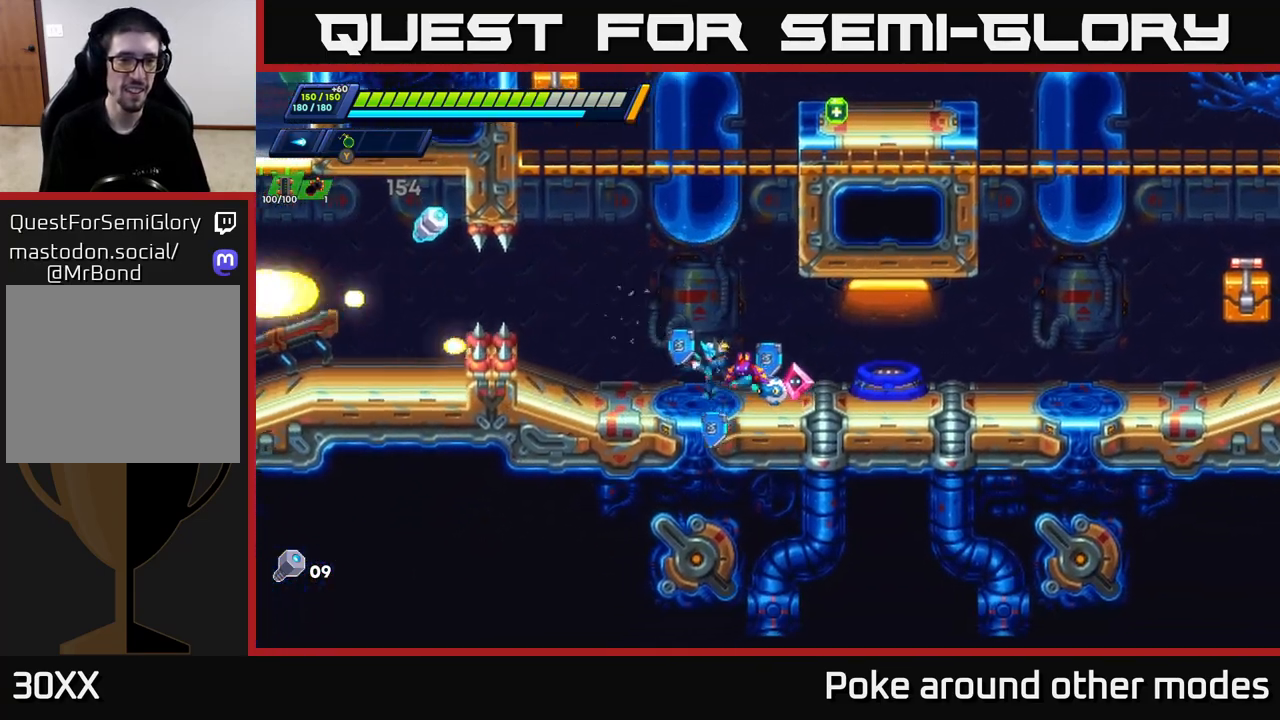
Gameplay with a controller (Xbox layout); each line is a JSON object with the inputs held at the frame after it. "events" lists button and stick changes between this image and that frame as [ms after this image, input, new state], when the widget could be followed in between.
{"buttons": [], "left_stick": "center", "right_stick": "center", "events": [[200, "left_stick", "center"]]}
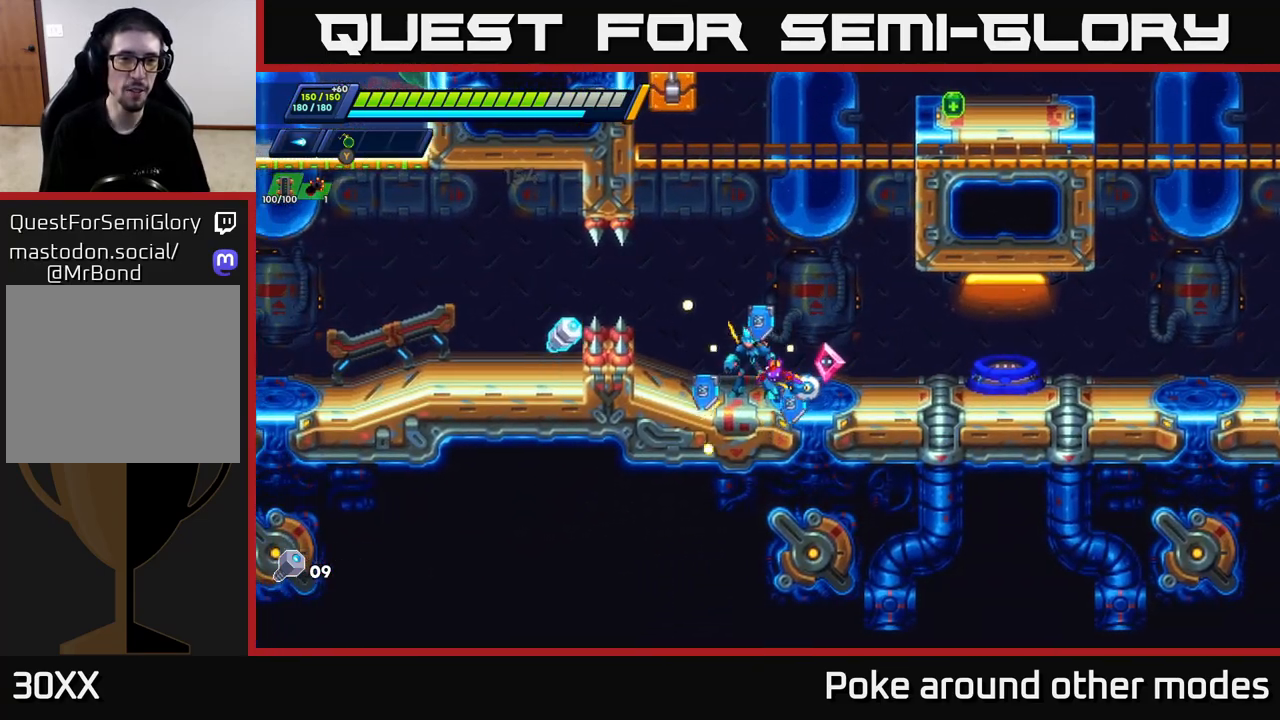
{"buttons": ["A", "R2"], "left_stick": "left", "right_stick": "center", "events": [[300, "left_stick", "left"], [367, "A", "down"], [367, "R2", "down"]]}
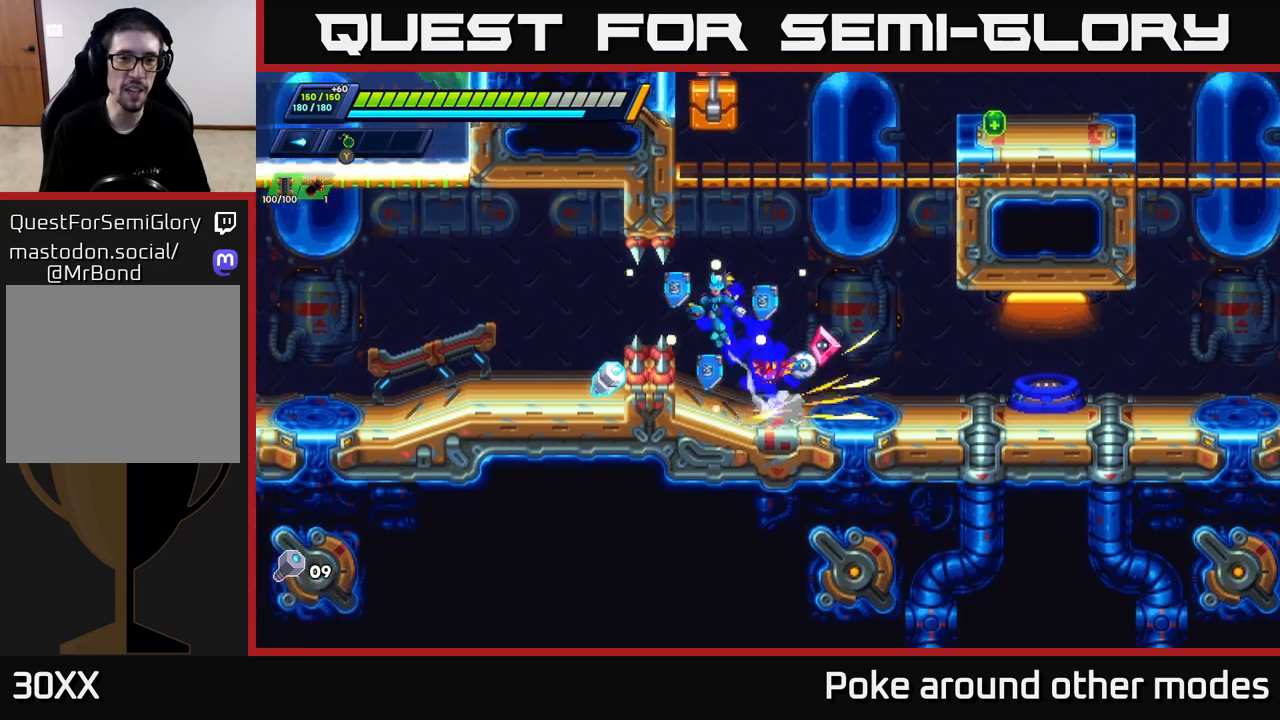
{"buttons": [], "left_stick": "right", "right_stick": "center", "events": [[67, "A", "up"], [100, "R2", "up"], [367, "left_stick", "right"]]}
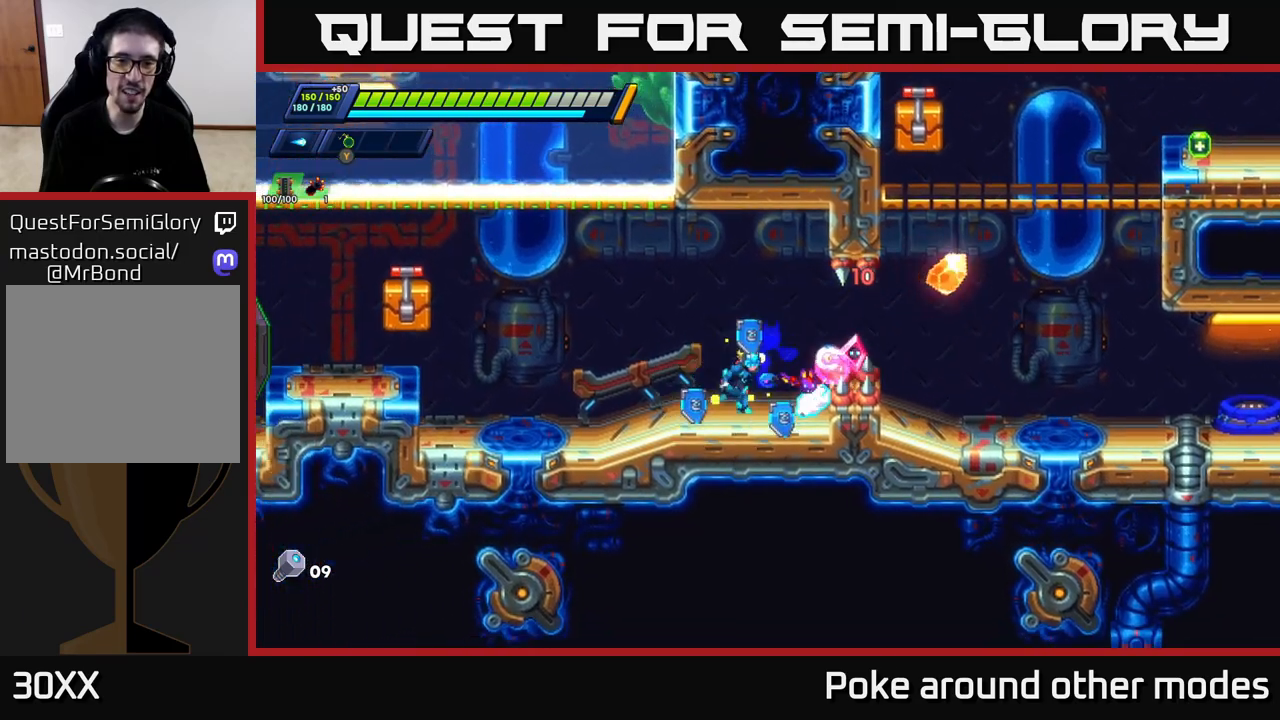
{"buttons": [], "left_stick": "right", "right_stick": "center", "events": [[183, "R2", "down"], [200, "A", "down"], [317, "A", "up"], [333, "R2", "up"]]}
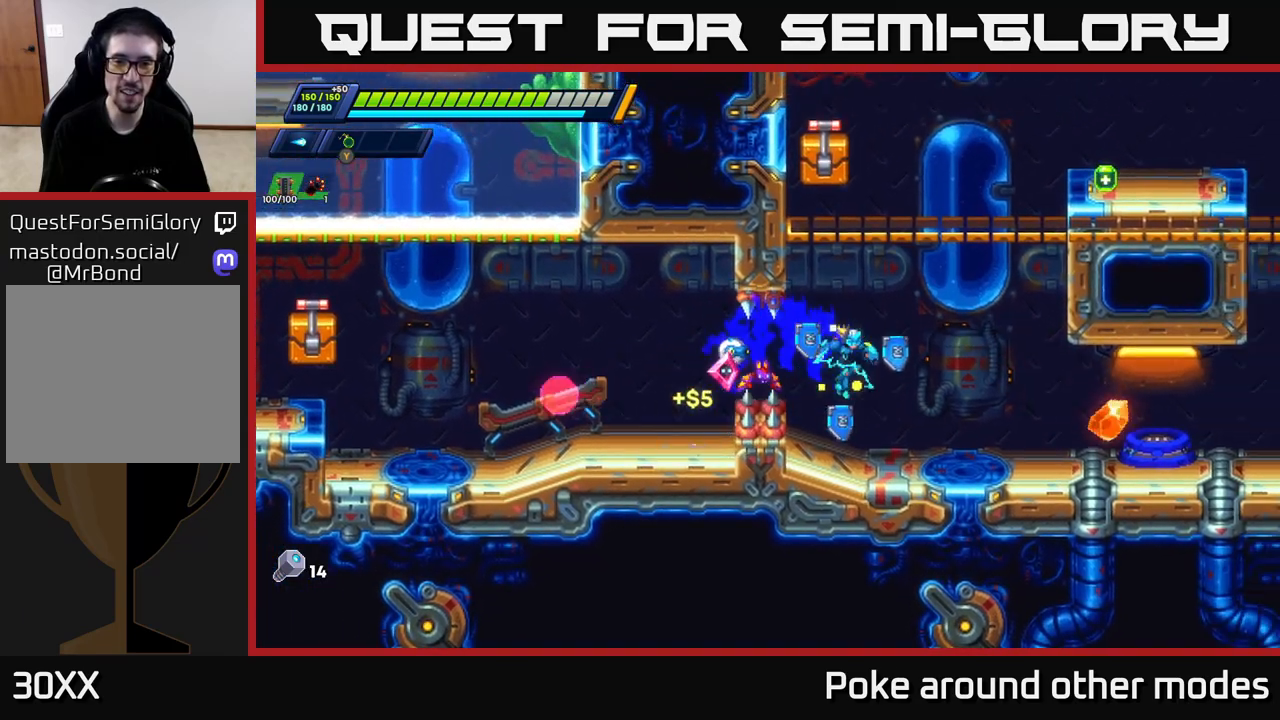
{"buttons": ["R2"], "left_stick": "right", "right_stick": "center", "events": [[233, "R2", "down"]]}
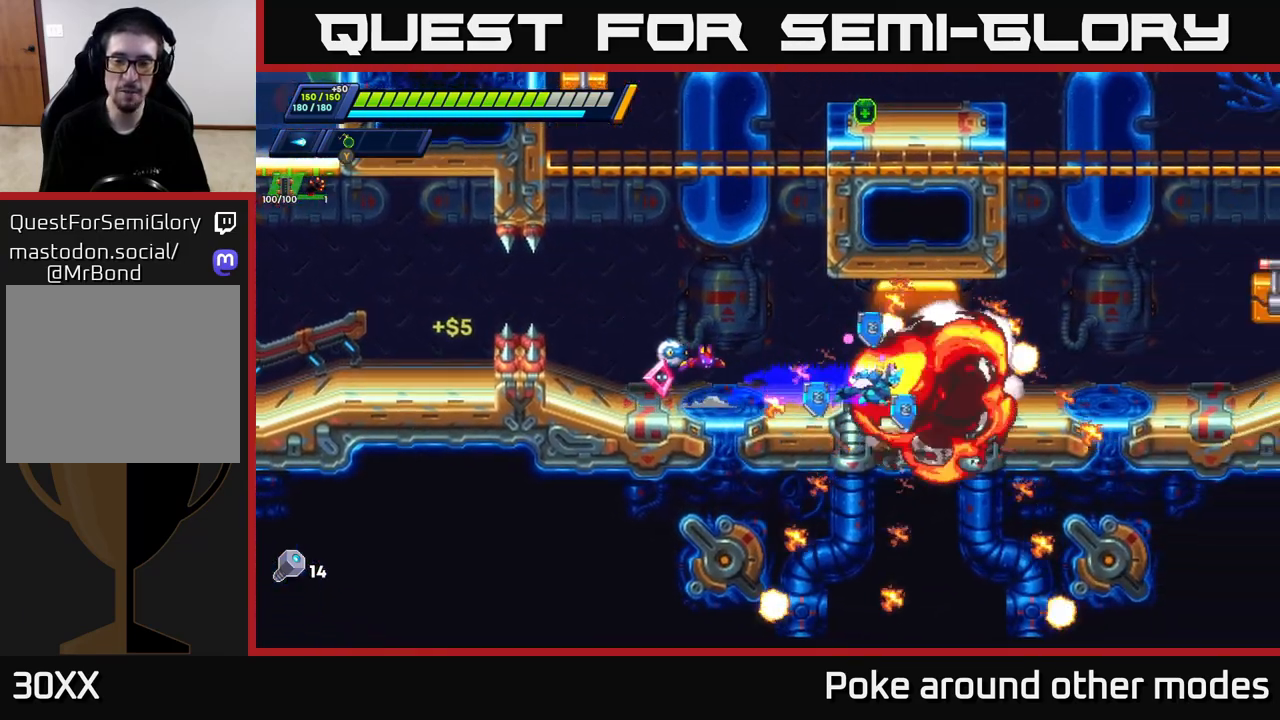
{"buttons": [], "left_stick": "center", "right_stick": "center", "events": [[50, "R2", "up"], [133, "left_stick", "left"], [250, "left_stick", "center"]]}
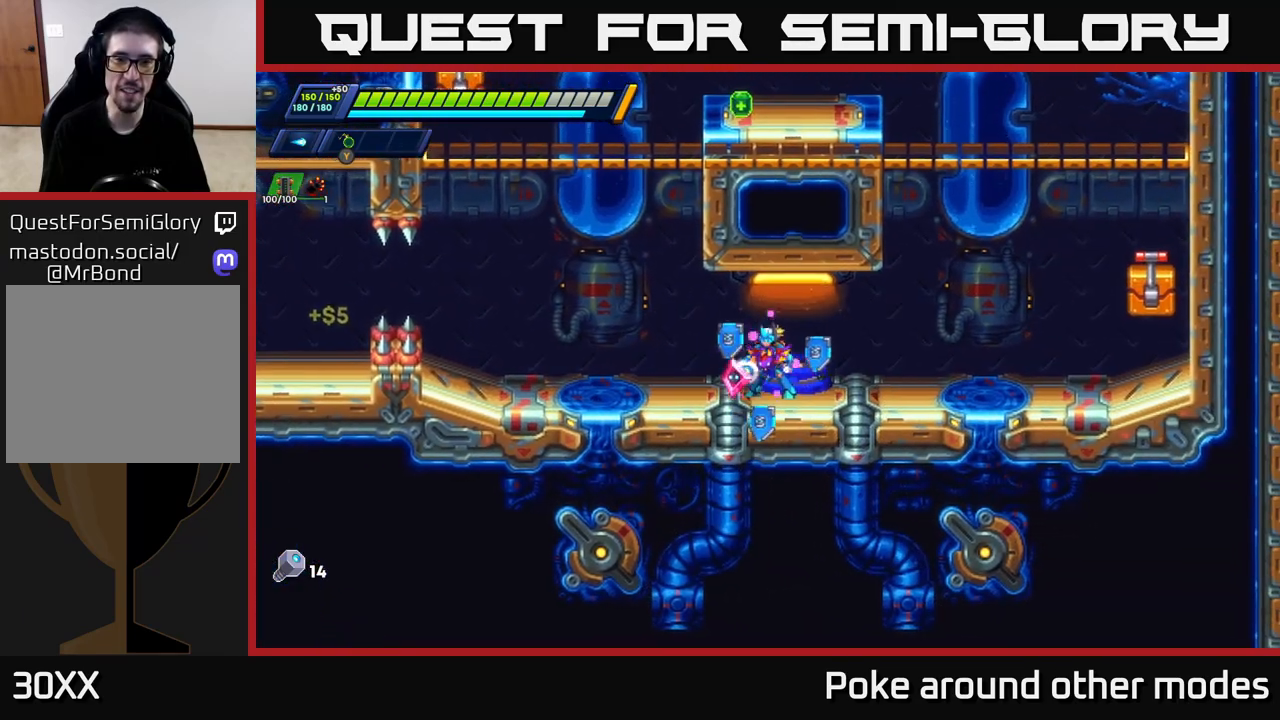
{"buttons": [], "left_stick": "right", "right_stick": "center", "events": [[17, "left_stick", "left"], [133, "A", "down"], [133, "R2", "down"], [317, "left_stick", "right"], [400, "A", "up"], [433, "R2", "up"]]}
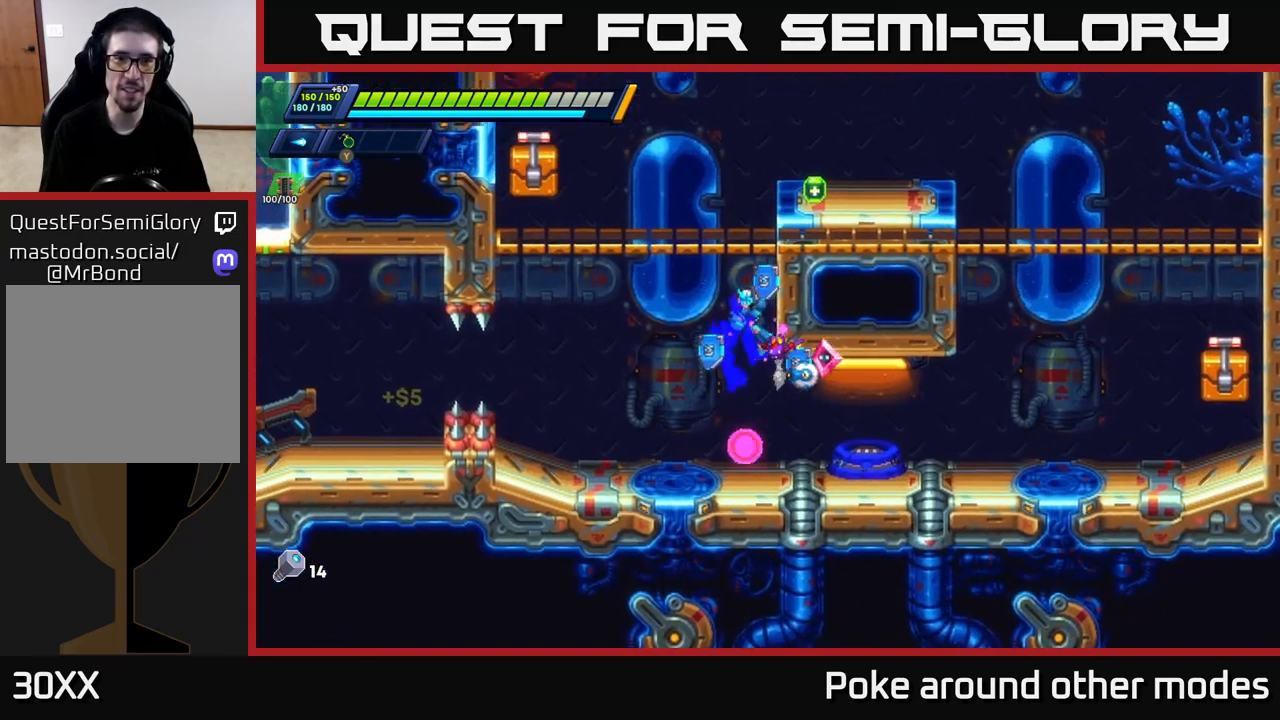
{"buttons": [], "left_stick": "right", "right_stick": "center", "events": [[17, "left_stick", "center"], [200, "left_stick", "down-left"], [383, "left_stick", "right"]]}
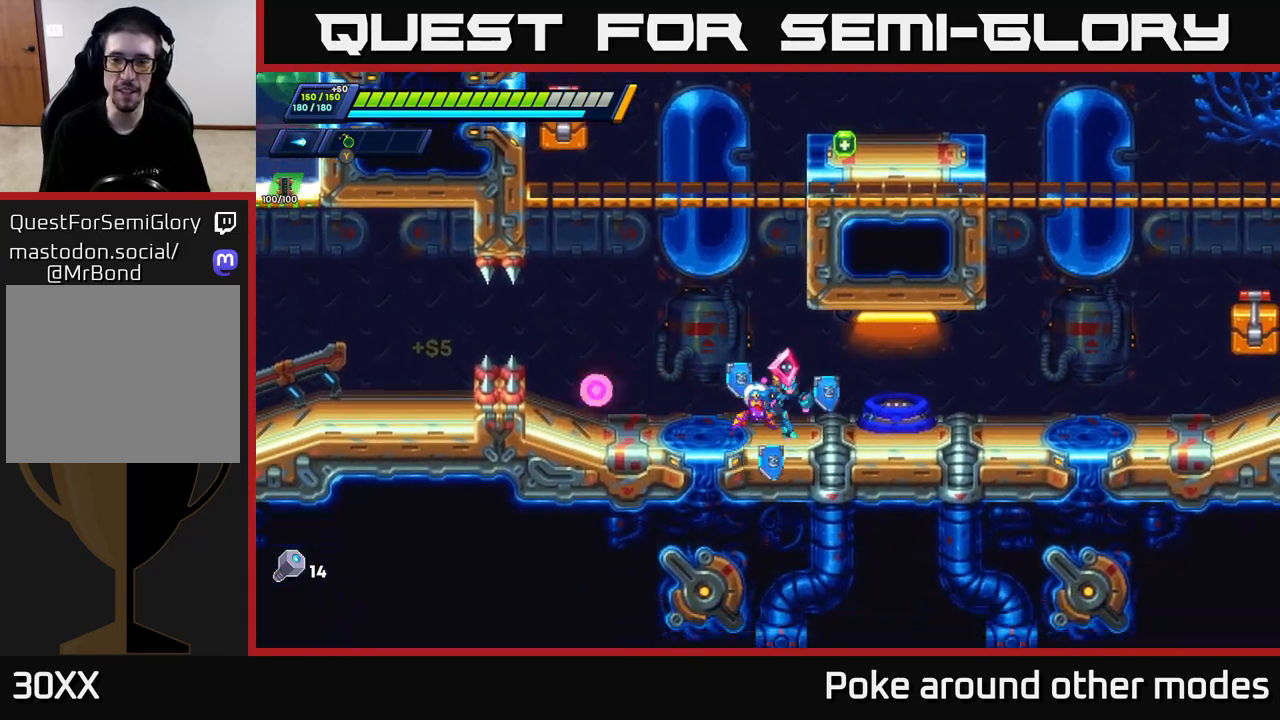
{"buttons": [], "left_stick": "center", "right_stick": "center", "events": [[300, "left_stick", "center"], [367, "B", "down"], [400, "B", "up"]]}
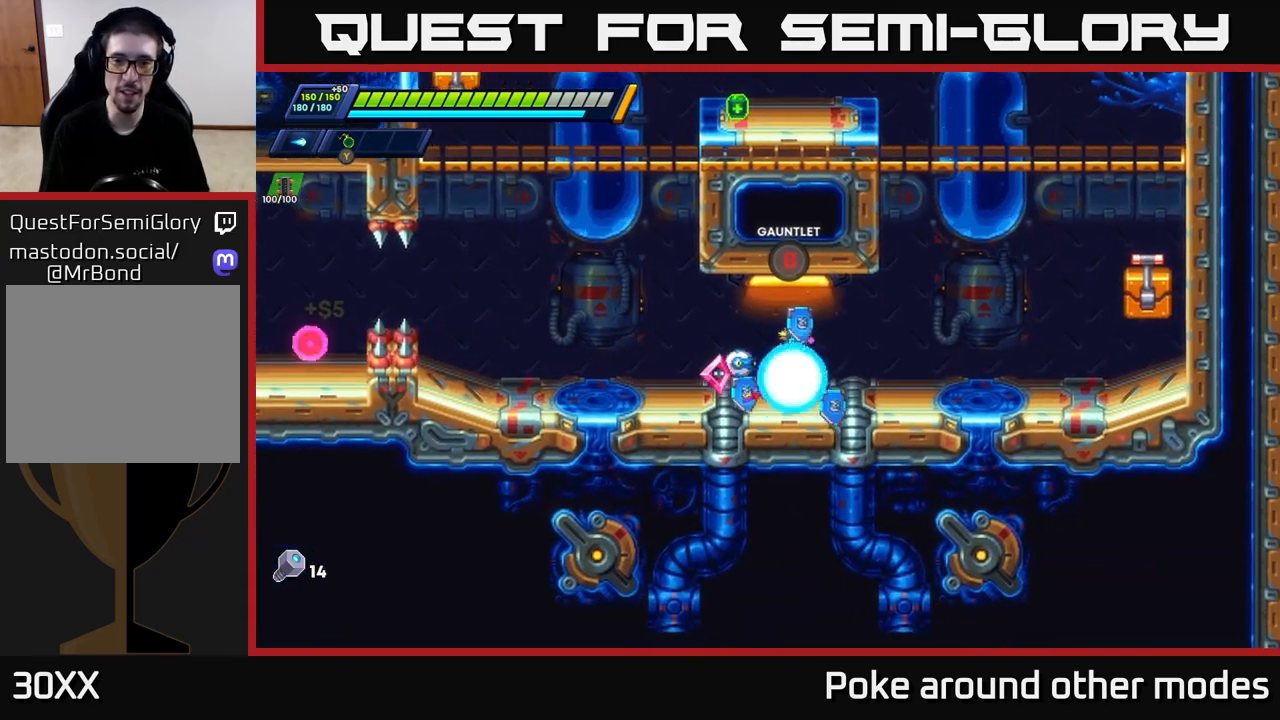
{"buttons": [], "left_stick": "center", "right_stick": "center", "events": []}
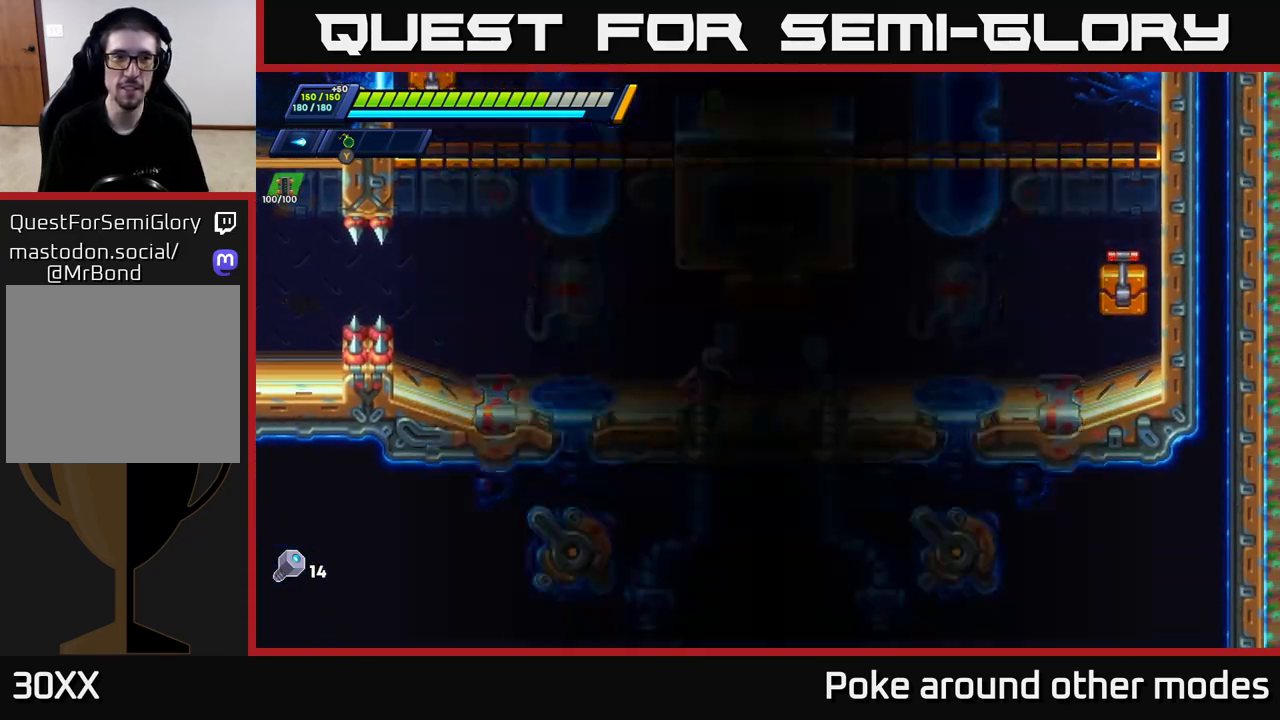
{"buttons": [], "left_stick": "center", "right_stick": "center", "events": []}
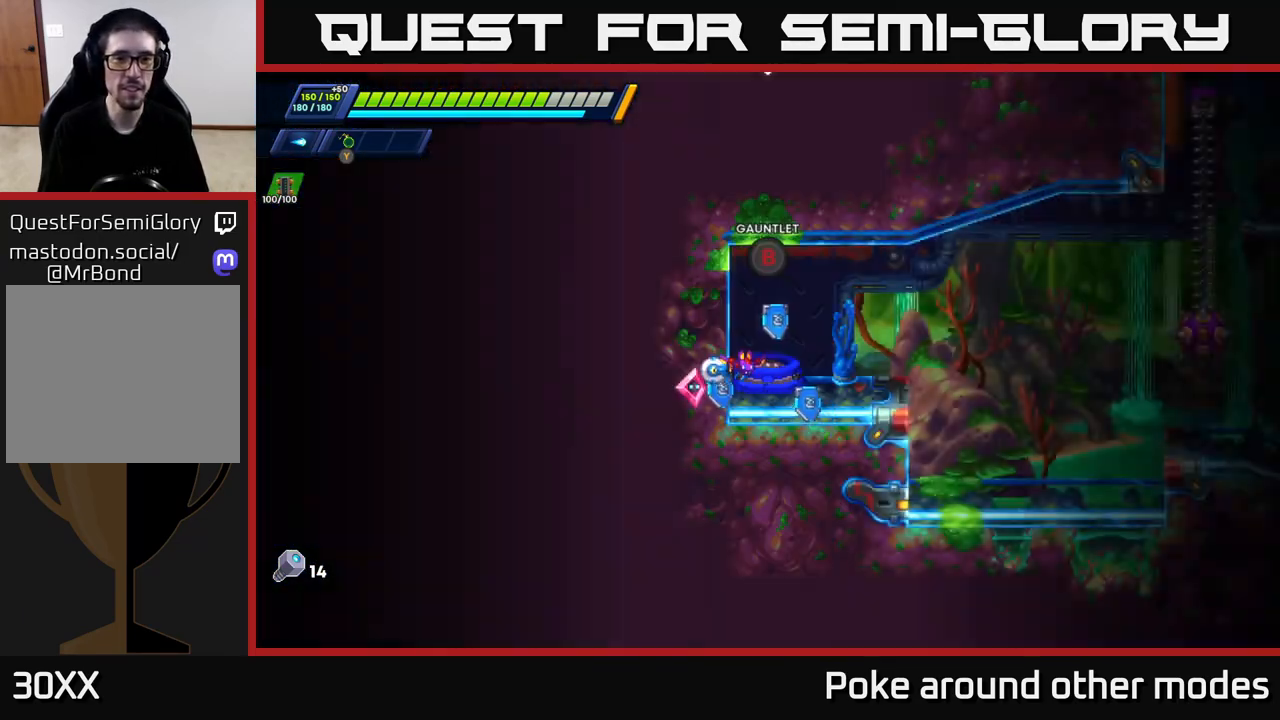
{"buttons": [], "left_stick": "right", "right_stick": "center", "events": [[450, "left_stick", "right"]]}
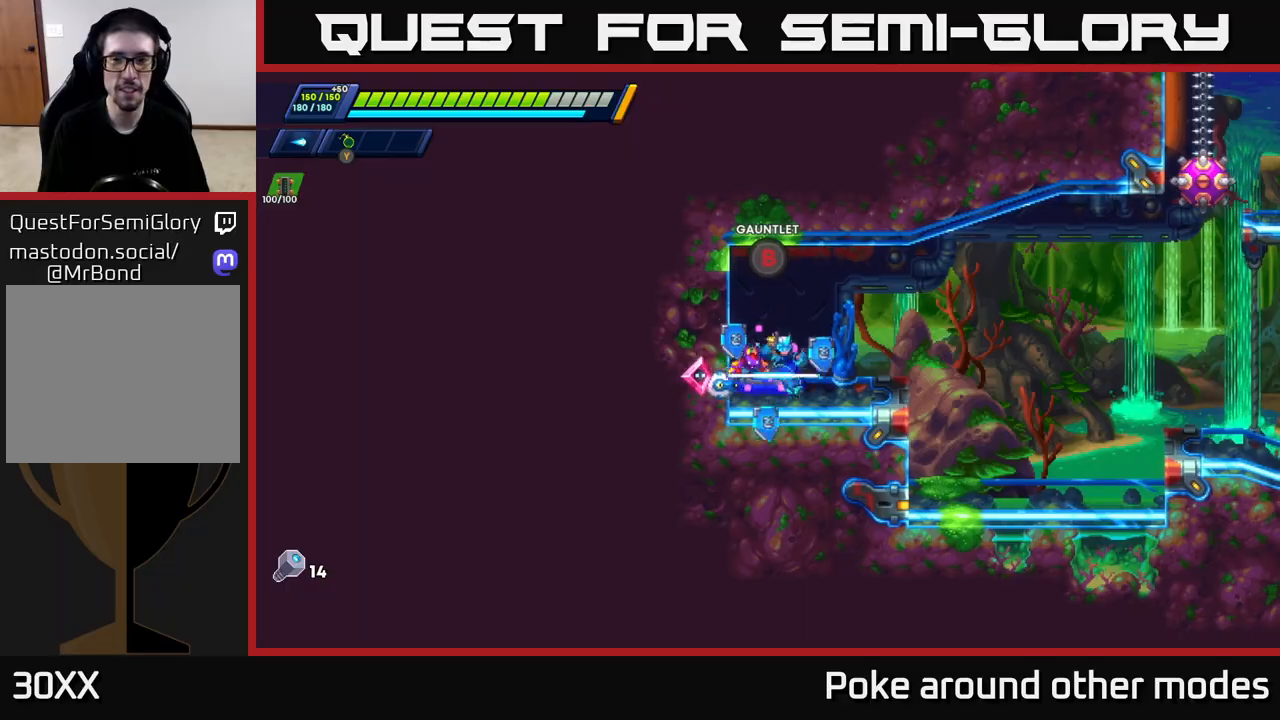
{"buttons": ["X"], "left_stick": "right", "right_stick": "center", "events": [[17, "R2", "down"], [100, "A", "down"], [150, "X", "down"], [200, "R2", "up"], [217, "A", "up"], [250, "X", "up"], [450, "X", "down"]]}
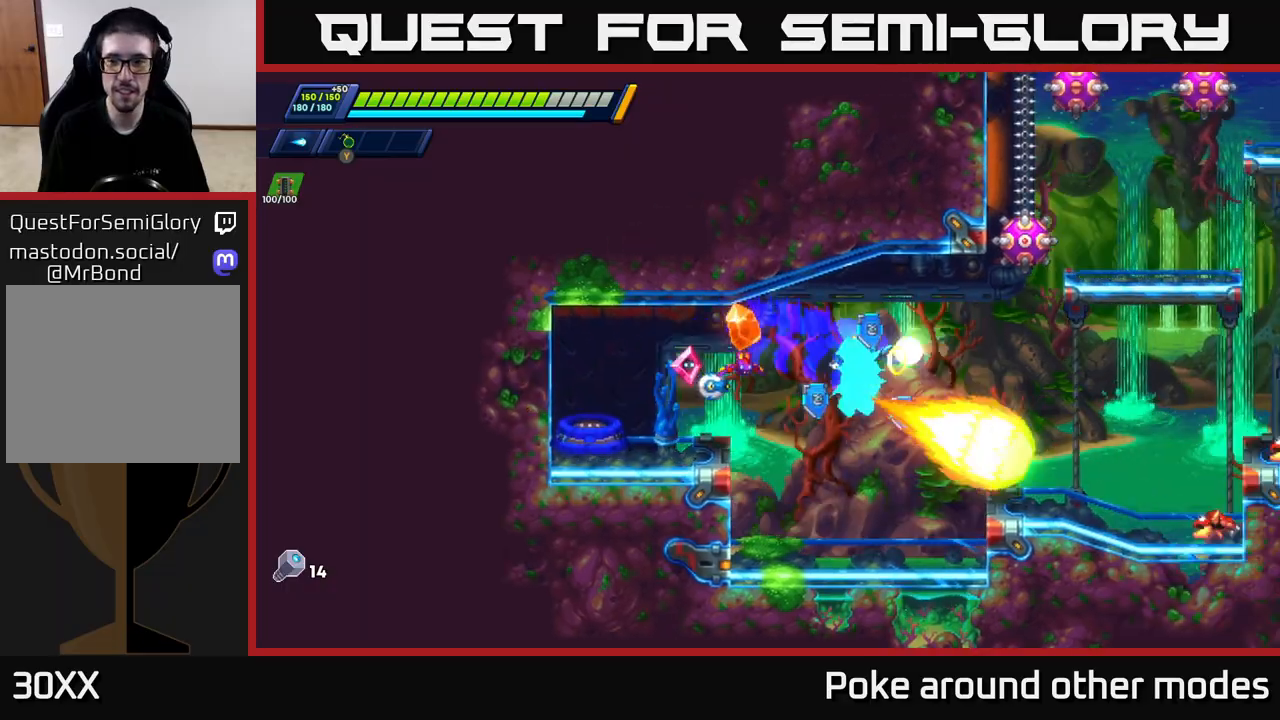
{"buttons": ["A"], "left_stick": "right", "right_stick": "center", "events": [[17, "X", "up"], [83, "X", "down"], [133, "left_stick", "center"], [200, "X", "up"], [333, "A", "down"], [450, "left_stick", "right"]]}
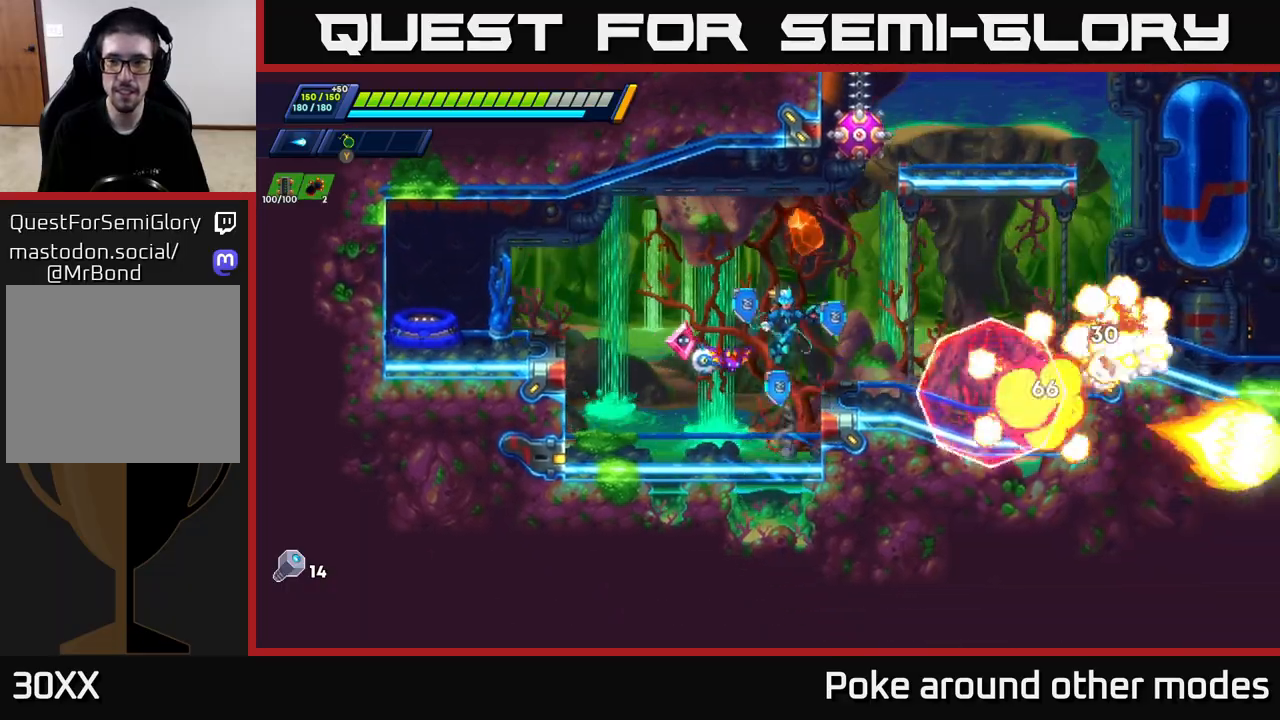
{"buttons": ["A", "R2"], "left_stick": "right", "right_stick": "center", "events": [[33, "X", "down"], [50, "A", "up"], [117, "X", "up"], [183, "X", "down"], [250, "X", "up"], [400, "R2", "down"], [467, "A", "down"]]}
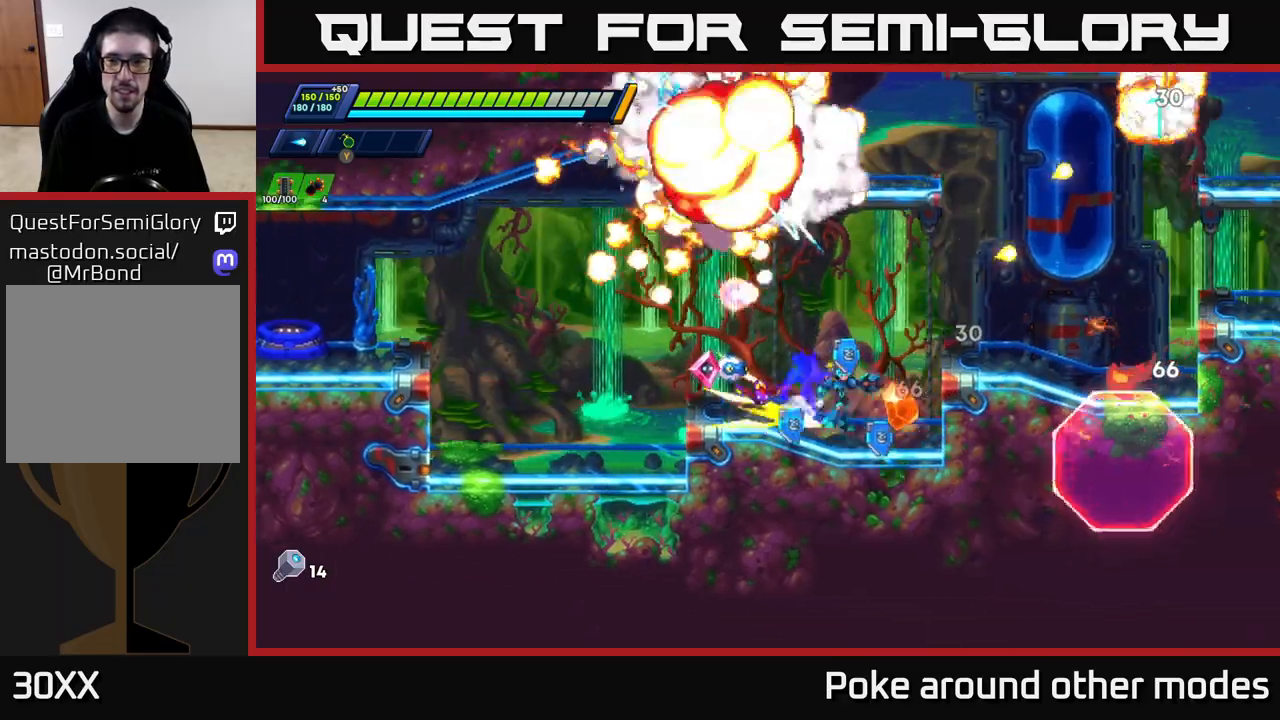
{"buttons": [], "left_stick": "center", "right_stick": "center", "events": [[167, "A", "up"], [200, "R2", "up"], [367, "left_stick", "center"], [417, "left_stick", "left"], [500, "left_stick", "center"]]}
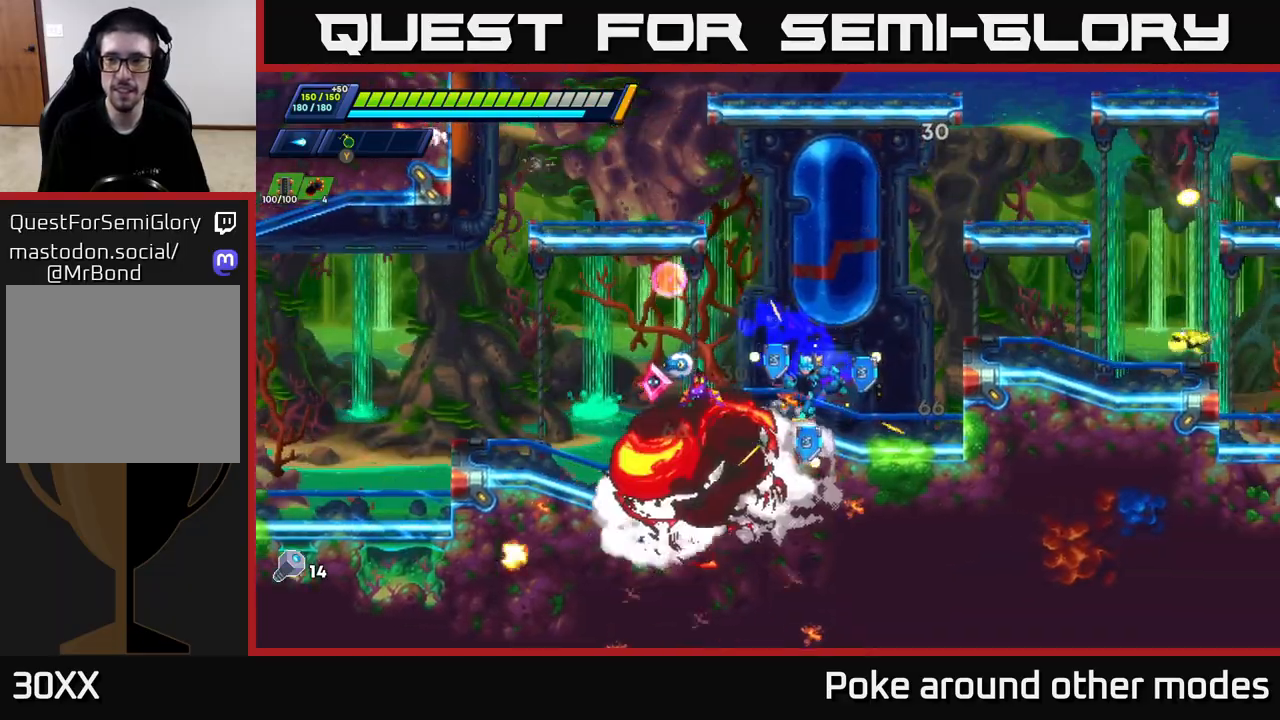
{"buttons": ["X"], "left_stick": "right", "right_stick": "center", "events": [[50, "left_stick", "right"], [67, "R2", "down"], [83, "A", "down"], [217, "X", "down"], [250, "A", "up"], [283, "R2", "up"], [300, "X", "up"], [350, "X", "down"], [417, "X", "up"], [483, "X", "down"]]}
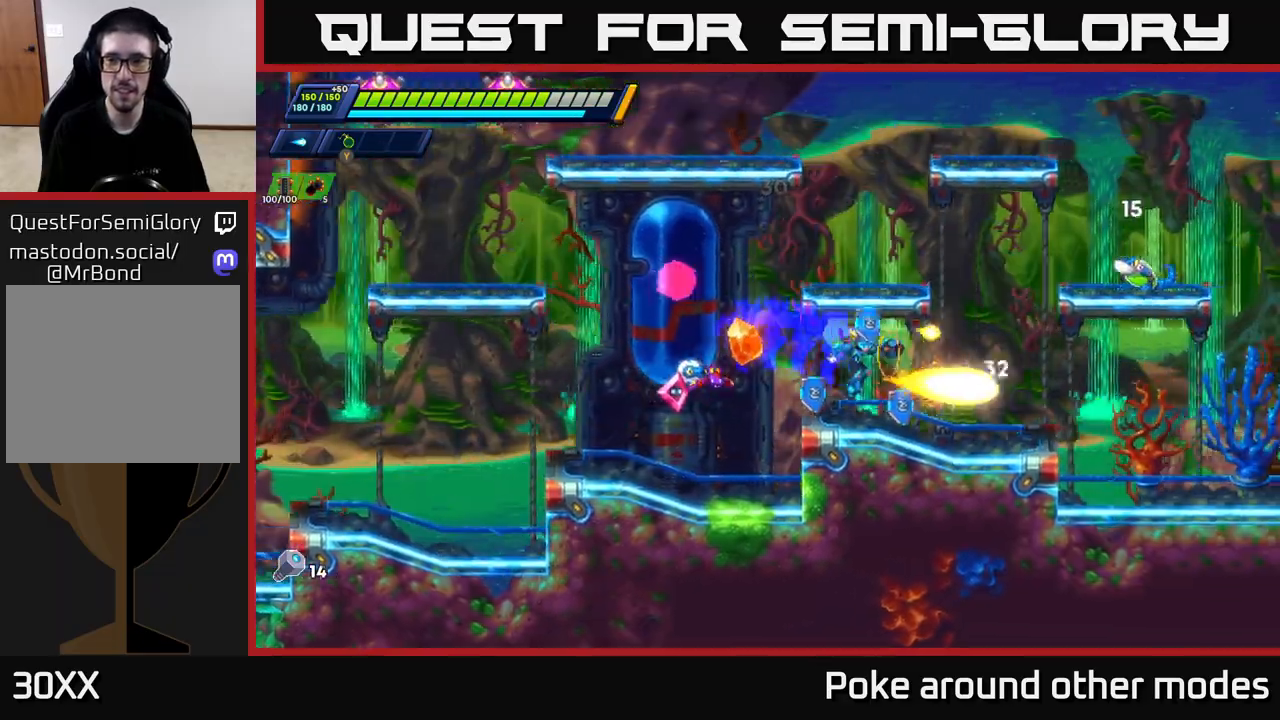
{"buttons": ["A", "R2"], "left_stick": "right", "right_stick": "center", "events": [[17, "left_stick", "center"], [67, "X", "up"], [117, "X", "down"], [183, "A", "down"], [200, "R2", "down"], [217, "X", "up"], [300, "left_stick", "left"], [467, "left_stick", "right"]]}
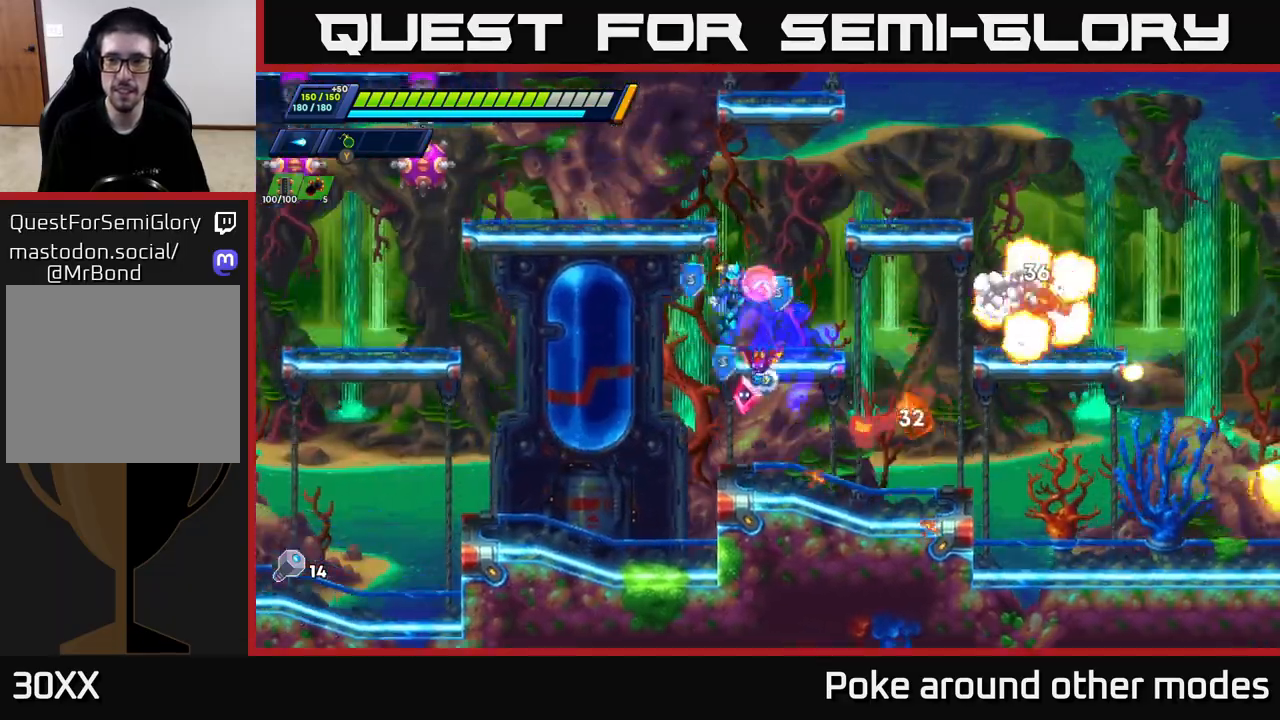
{"buttons": ["A", "X", "R2"], "left_stick": "left", "right_stick": "center", "events": [[17, "X", "down"], [50, "A", "up"], [50, "R2", "up"], [100, "X", "up"], [150, "left_stick", "center"], [167, "X", "down"], [233, "X", "up"], [300, "R2", "down"], [300, "left_stick", "left"], [317, "A", "down"], [467, "X", "down"]]}
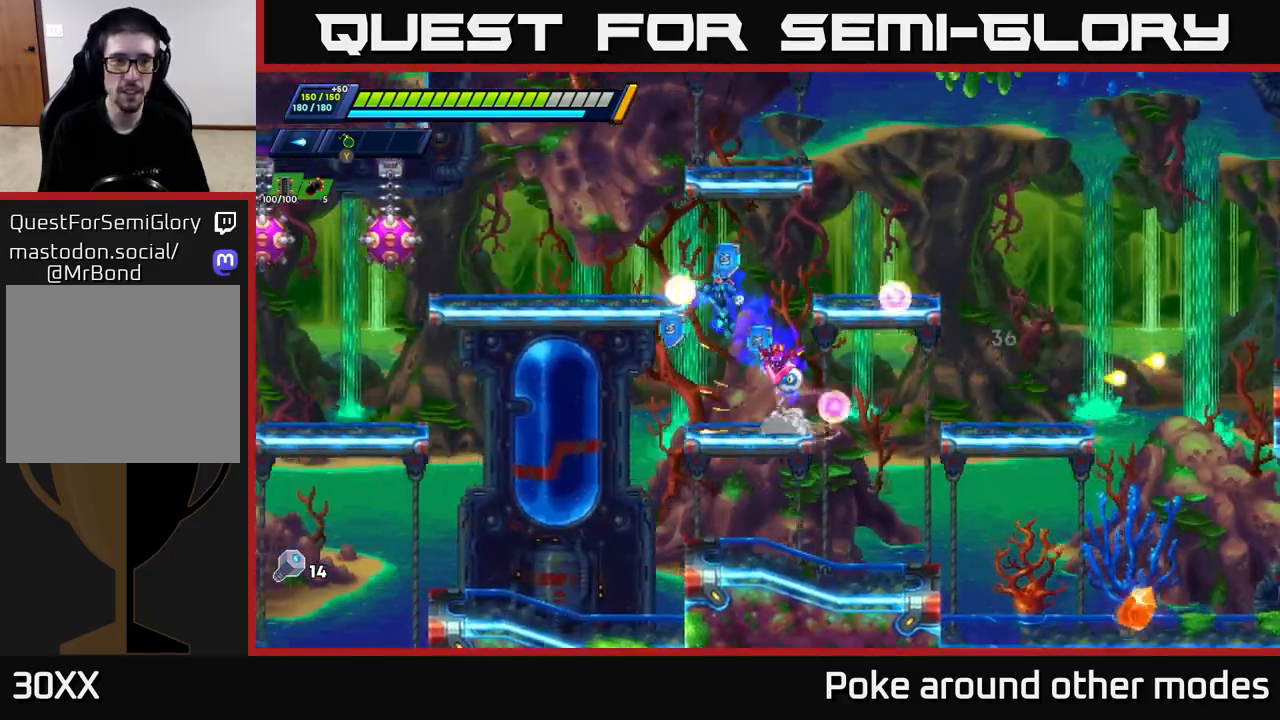
{"buttons": [], "left_stick": "right", "right_stick": "center", "events": [[17, "A", "up"], [33, "left_stick", "center"], [50, "R2", "up"], [50, "X", "up"], [117, "X", "down"], [183, "X", "up"], [233, "X", "down"], [300, "left_stick", "right"], [333, "X", "up"]]}
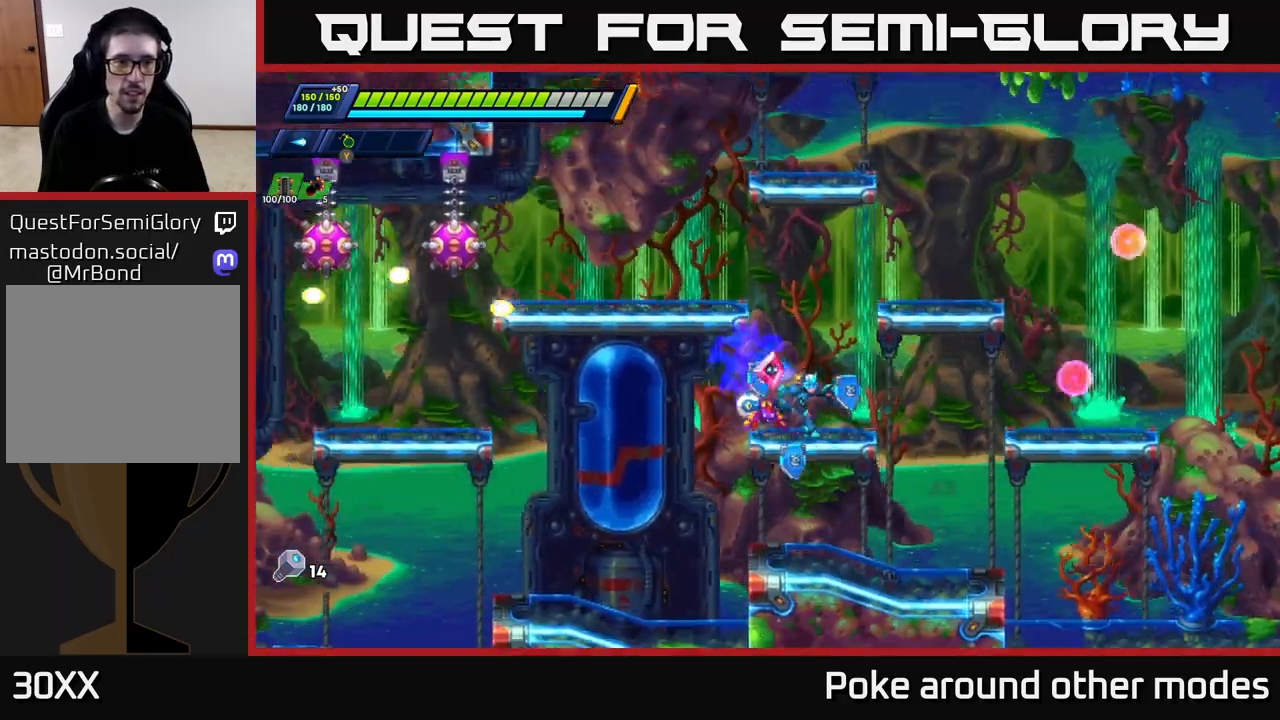
{"buttons": [], "left_stick": "left", "right_stick": "center", "events": [[33, "A", "down"], [33, "R2", "down"], [50, "left_stick", "center"], [117, "left_stick", "left"], [433, "A", "up"], [450, "R2", "up"]]}
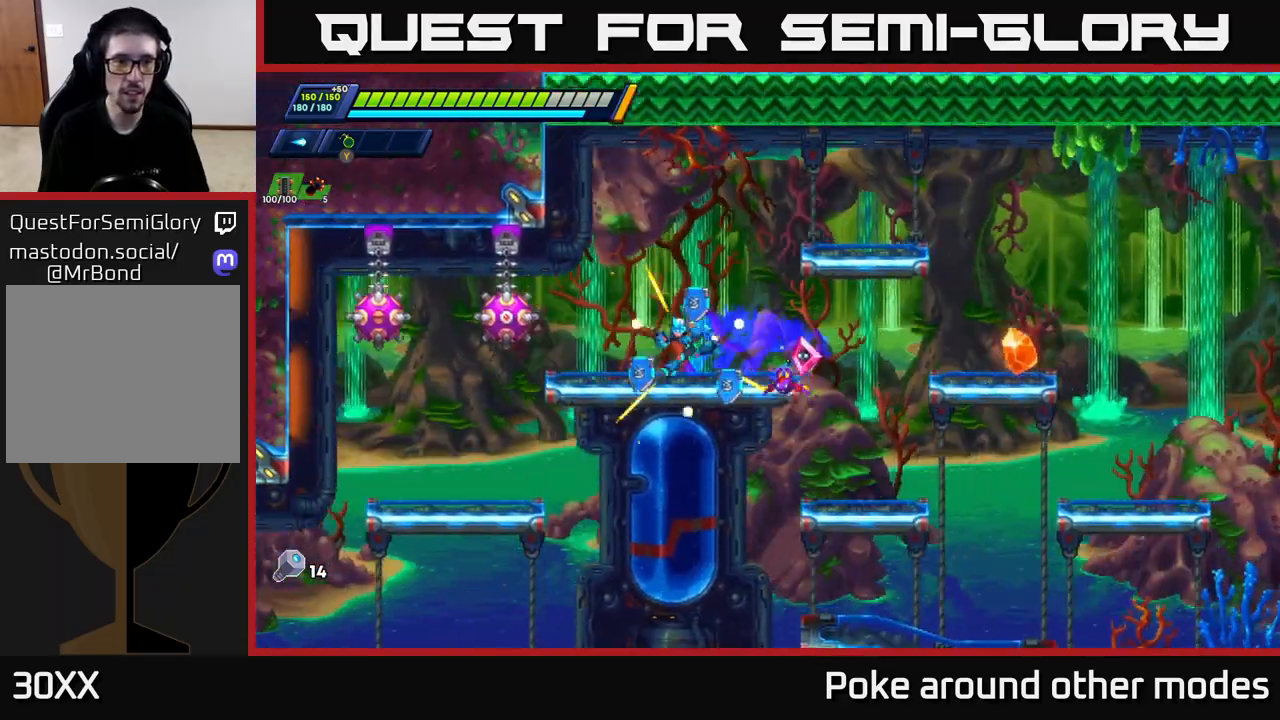
{"buttons": [], "left_stick": "center", "right_stick": "center", "events": [[133, "left_stick", "center"], [150, "X", "down"], [217, "X", "up"], [317, "X", "down"], [367, "X", "up"], [433, "X", "down"], [500, "X", "up"]]}
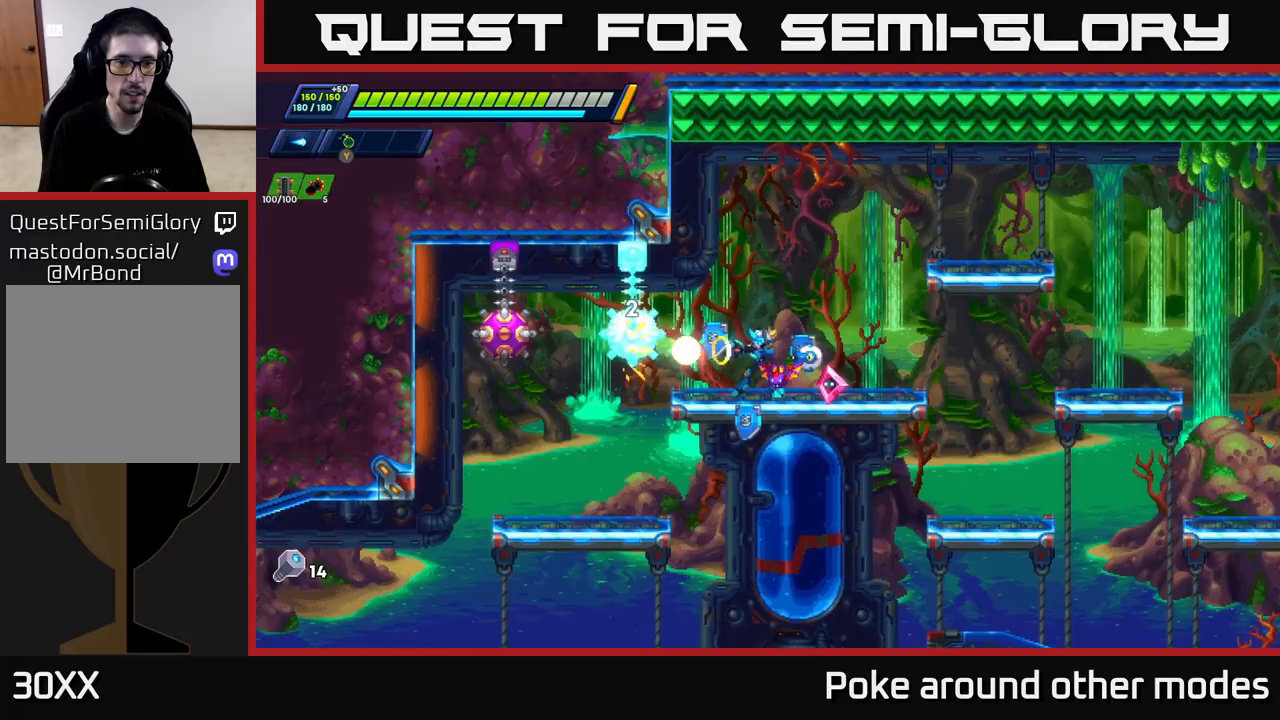
{"buttons": [], "left_stick": "right", "right_stick": "center", "events": [[67, "X", "down"], [133, "X", "up"], [183, "X", "down"], [200, "left_stick", "right"], [267, "X", "up"]]}
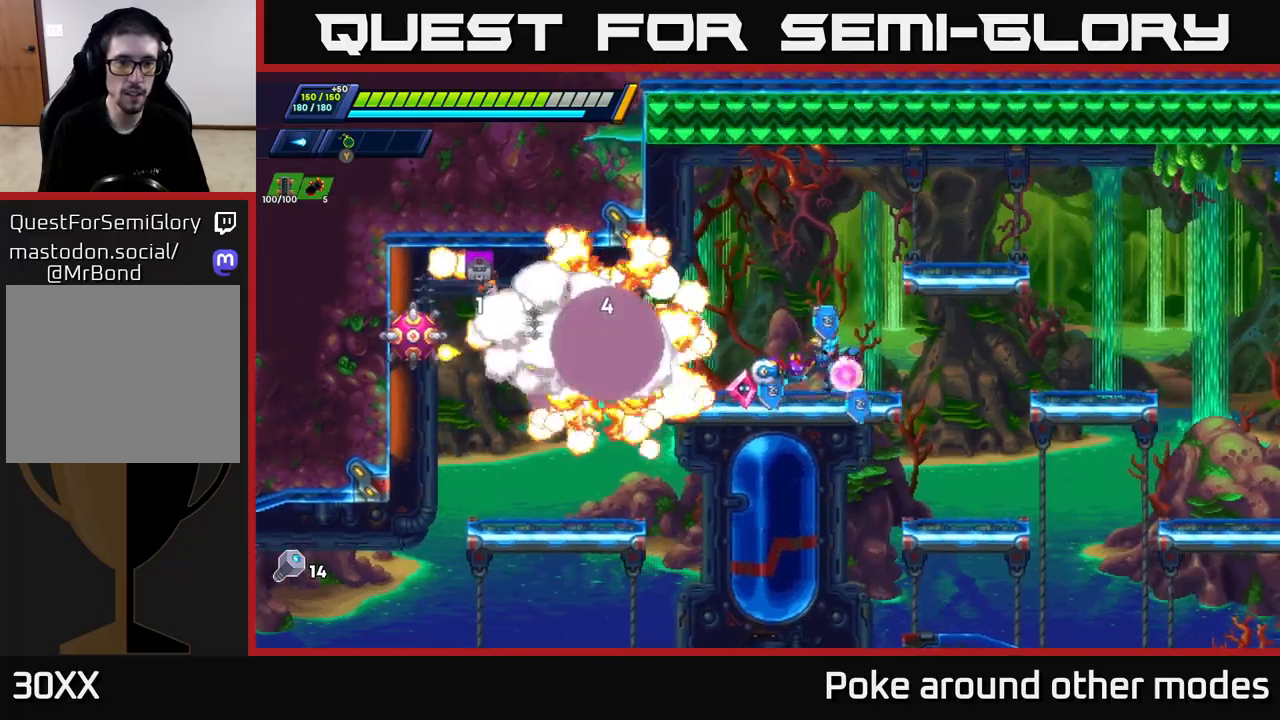
{"buttons": [], "left_stick": "right", "right_stick": "center", "events": [[67, "left_stick", "left"], [233, "left_stick", "center"], [483, "left_stick", "right"]]}
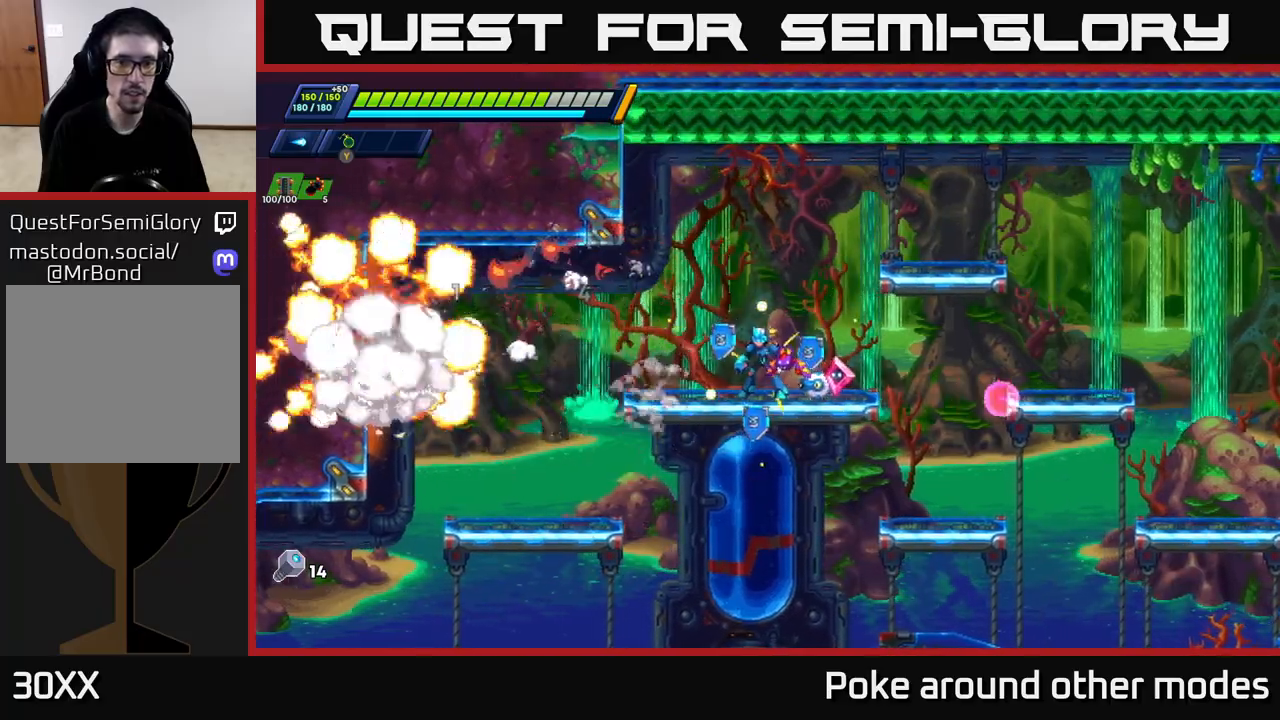
{"buttons": [], "left_stick": "right", "right_stick": "center", "events": [[50, "A", "down"], [50, "R2", "down"], [250, "X", "down"], [300, "A", "up"], [333, "R2", "up"], [350, "X", "up"], [417, "X", "down"], [483, "X", "up"]]}
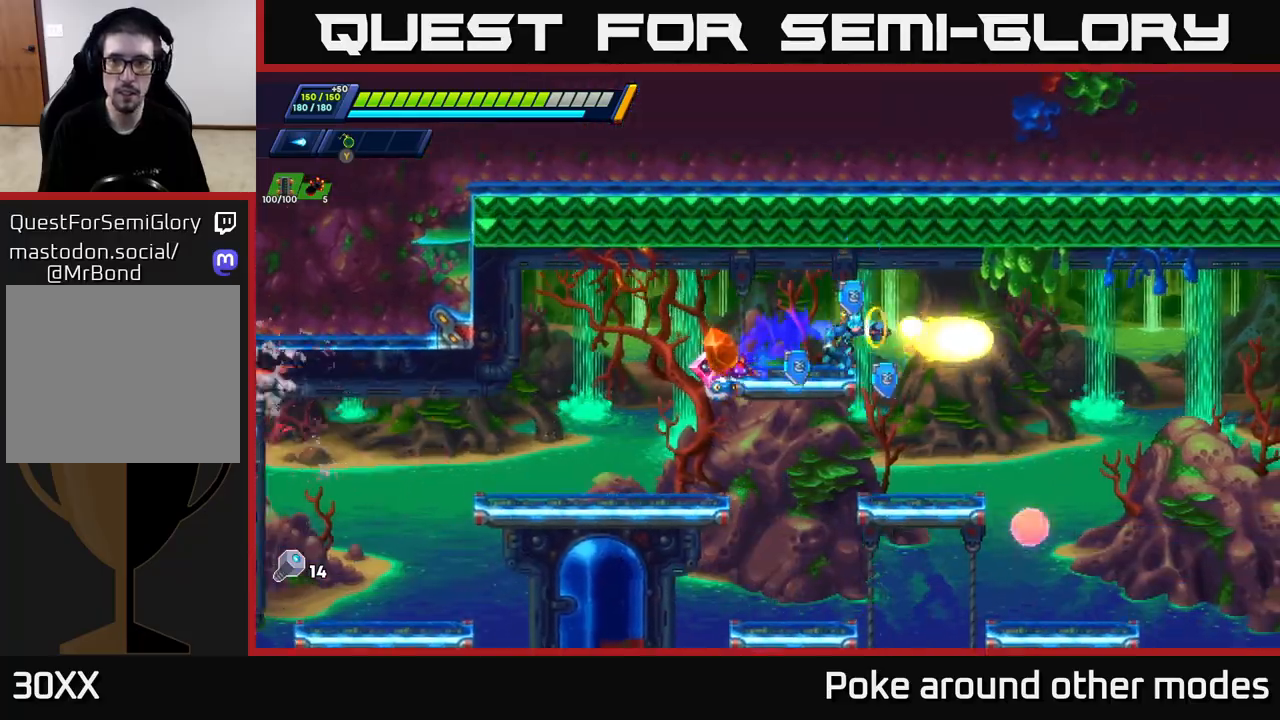
{"buttons": ["R2"], "left_stick": "right", "right_stick": "center", "events": [[50, "X", "down"], [133, "X", "up"], [217, "X", "down"], [300, "X", "up"], [317, "left_stick", "center"], [450, "left_stick", "right"], [500, "R2", "down"]]}
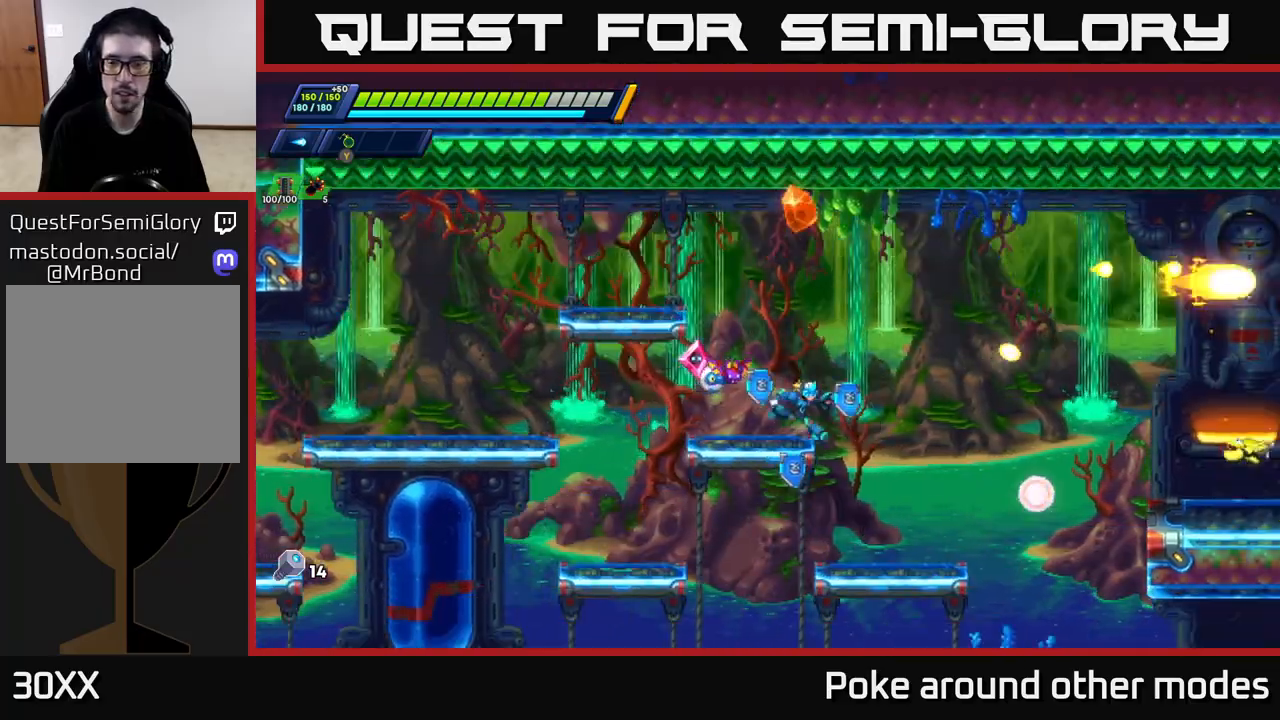
{"buttons": ["X"], "left_stick": "left", "right_stick": "center", "events": [[67, "A", "down"], [133, "X", "down"], [200, "A", "up"], [250, "R2", "up"], [250, "X", "up"], [317, "X", "down"], [350, "left_stick", "center"], [383, "X", "up"], [433, "left_stick", "left"], [483, "X", "down"]]}
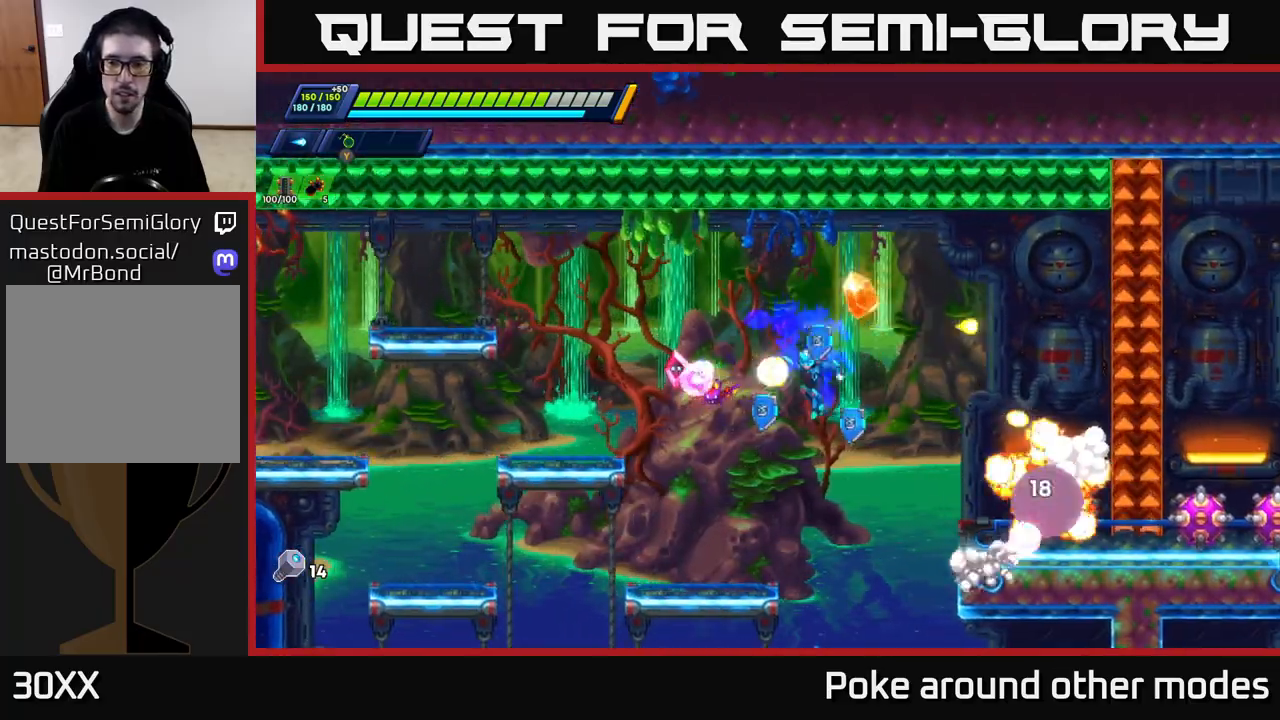
{"buttons": ["A", "X", "R2"], "left_stick": "right", "right_stick": "center", "events": [[50, "X", "up"], [233, "left_stick", "right"], [383, "R2", "down"], [400, "A", "down"], [500, "X", "down"]]}
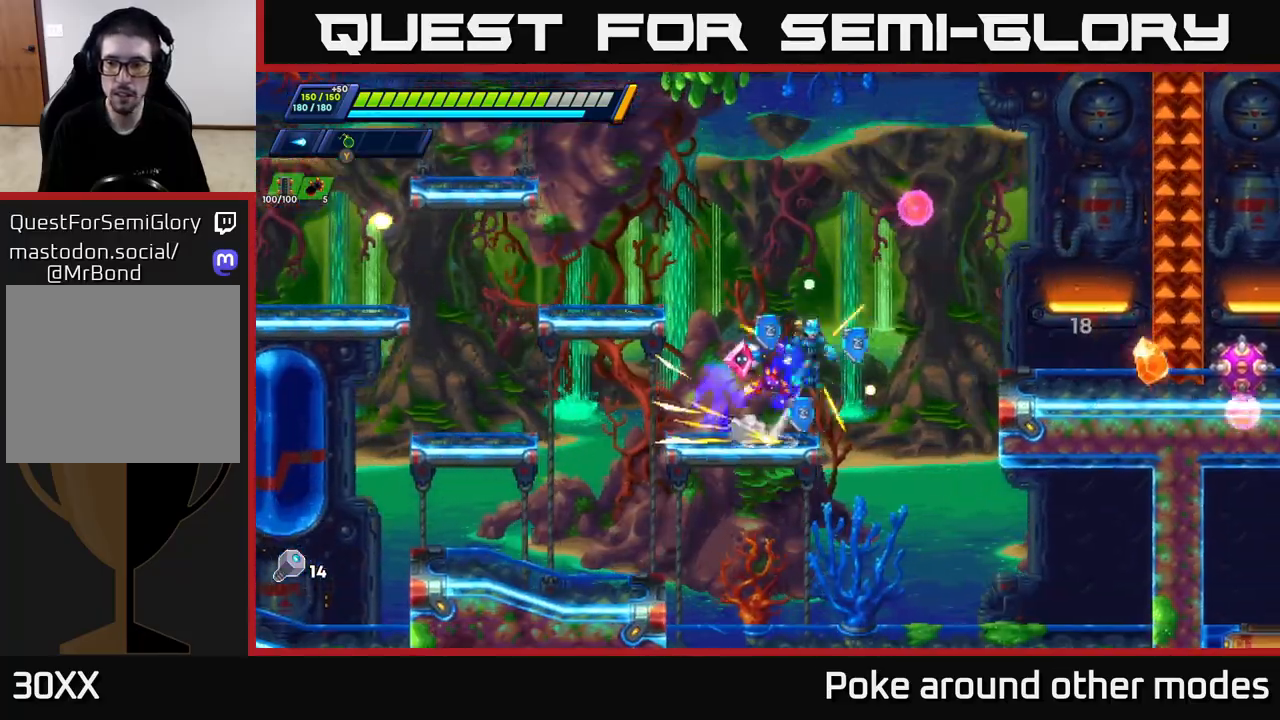
{"buttons": [], "left_stick": "center", "right_stick": "center", "events": [[100, "R2", "up"], [117, "X", "up"], [233, "A", "up"], [417, "left_stick", "center"]]}
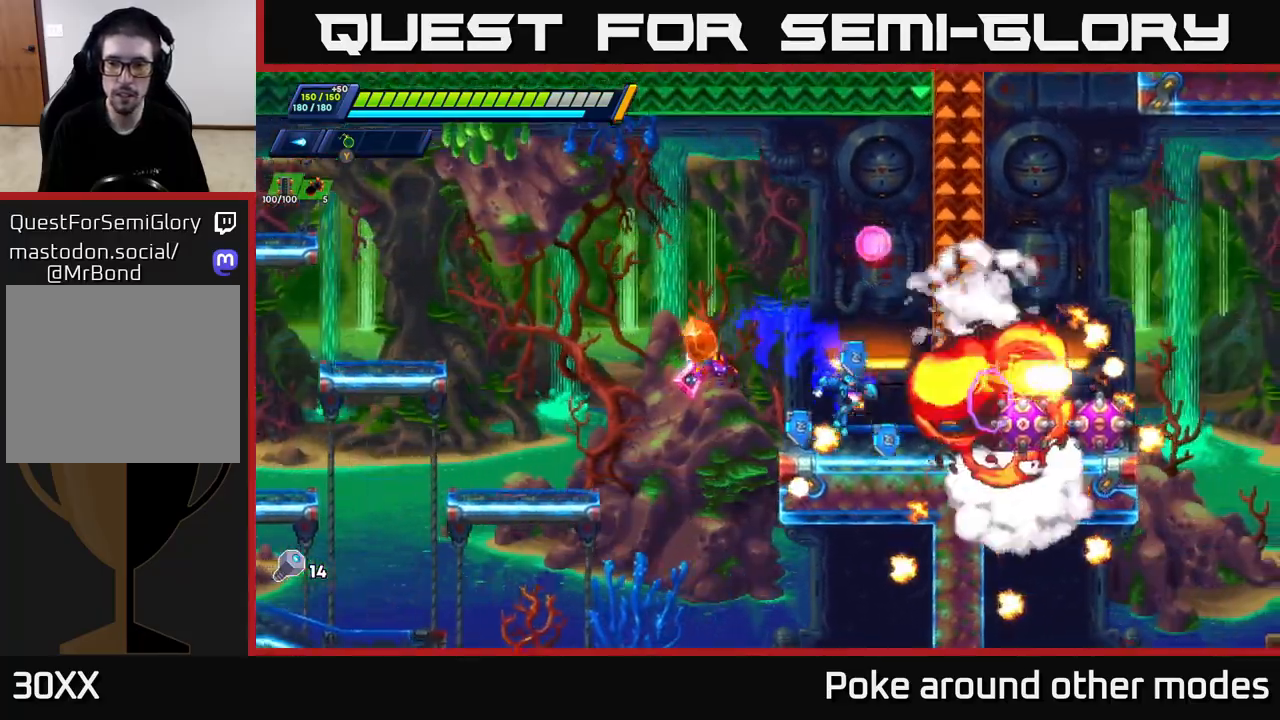
{"buttons": ["X"], "left_stick": "center", "right_stick": "center", "events": [[217, "left_stick", "right"], [417, "left_stick", "center"], [500, "X", "down"]]}